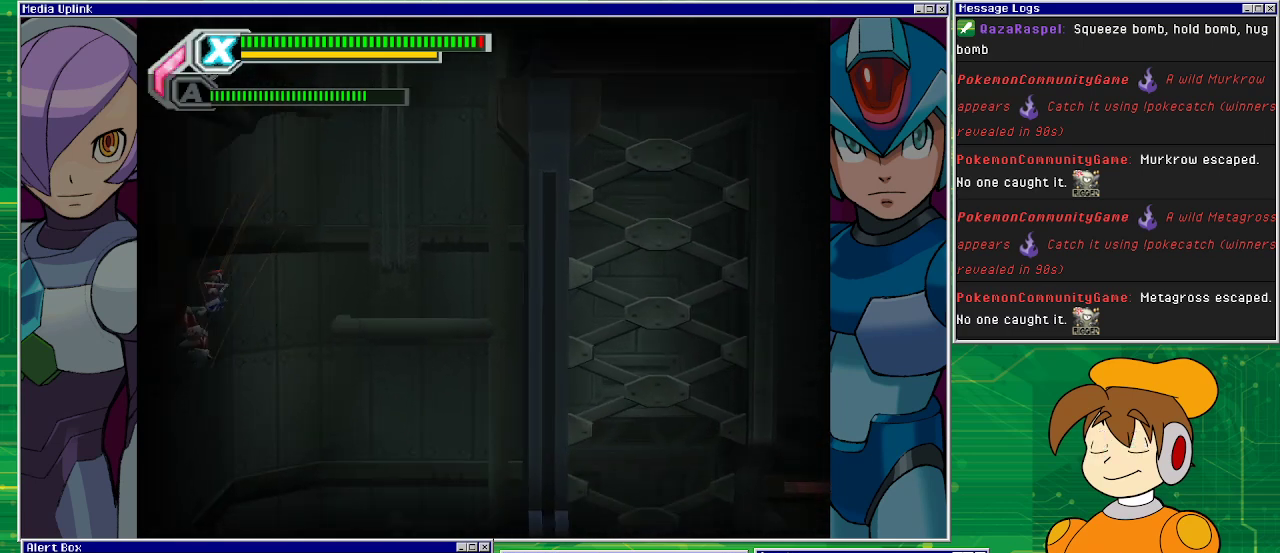
Gameplay with a controller (PlayStation layout); each line is a JSON object with the inputs held at the frame after it. "events" lists button and stick changes between this image and that frame as [ms after this image, input, new state], when the widget could be followed in between. Not read: L2 L3 R1 R2 R3 right_stick.
{"buttons": ["CROSS"], "left_stick": "center", "events": [[200, "CROSS", "down"], [267, "DPAD_UP", "down"], [333, "DPAD_LEFT", "up"], [333, "DPAD_UP", "up"], [367, "DPAD_RIGHT", "down"], [500, "DPAD_RIGHT", "up"]]}
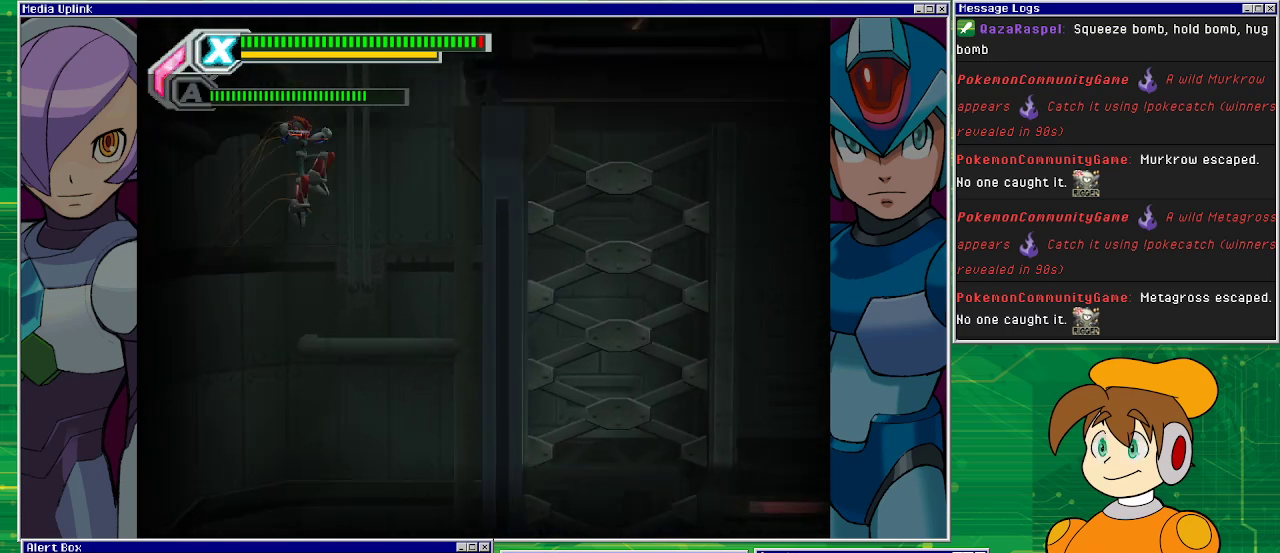
{"buttons": ["CROSS", "DPAD_LEFT"], "left_stick": "center", "events": [[67, "DPAD_LEFT", "down"], [167, "CROSS", "up"], [433, "CROSS", "down"]]}
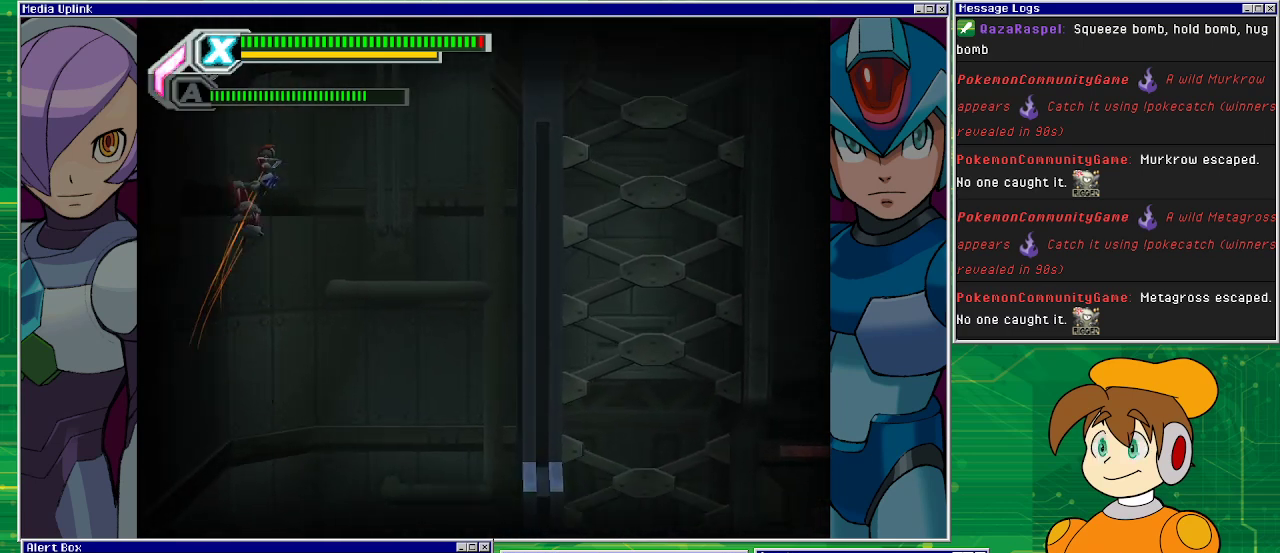
{"buttons": ["DPAD_LEFT"], "left_stick": "center", "events": [[100, "DPAD_UP", "down"], [133, "DPAD_LEFT", "up"], [133, "DPAD_UP", "up"], [267, "DPAD_LEFT", "down"], [333, "CROSS", "up"], [333, "DPAD_LEFT", "up"], [467, "DPAD_LEFT", "down"]]}
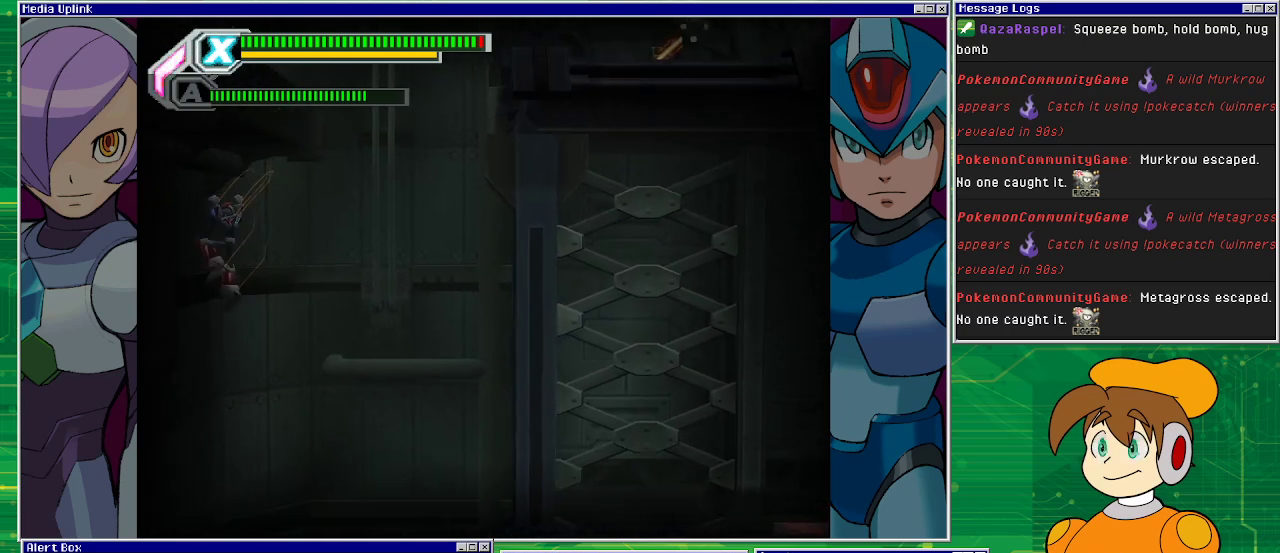
{"buttons": ["DPAD_LEFT"], "left_stick": "center", "events": [[167, "DPAD_LEFT", "up"], [300, "DPAD_LEFT", "down"]]}
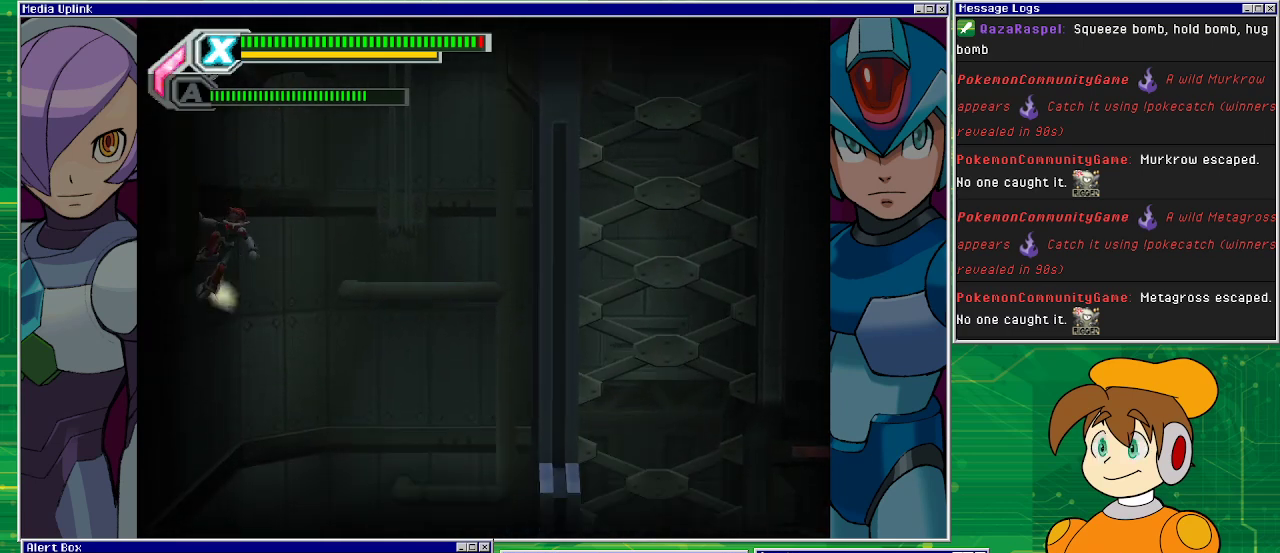
{"buttons": ["CROSS"], "left_stick": "center", "events": [[200, "CROSS", "down"], [233, "DPAD_LEFT", "up"], [233, "DPAD_UP", "down"], [300, "DPAD_RIGHT", "down"], [300, "DPAD_UP", "up"], [467, "DPAD_RIGHT", "up"]]}
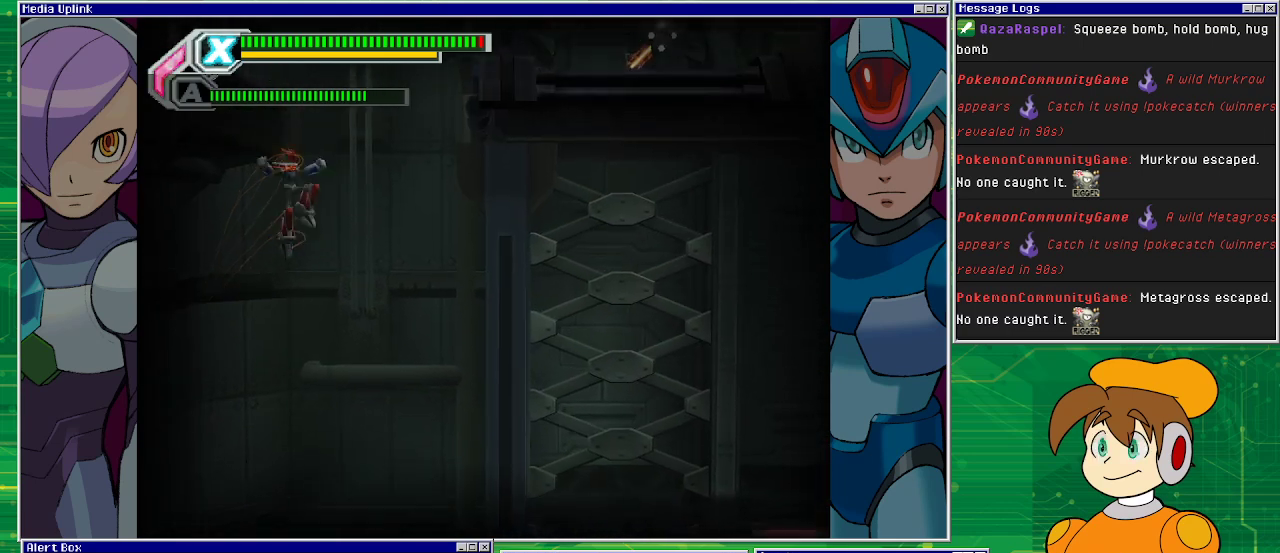
{"buttons": ["DPAD_LEFT"], "left_stick": "center", "events": [[67, "DPAD_LEFT", "down"], [133, "CROSS", "up"], [267, "CROSS", "down"], [433, "CROSS", "up"]]}
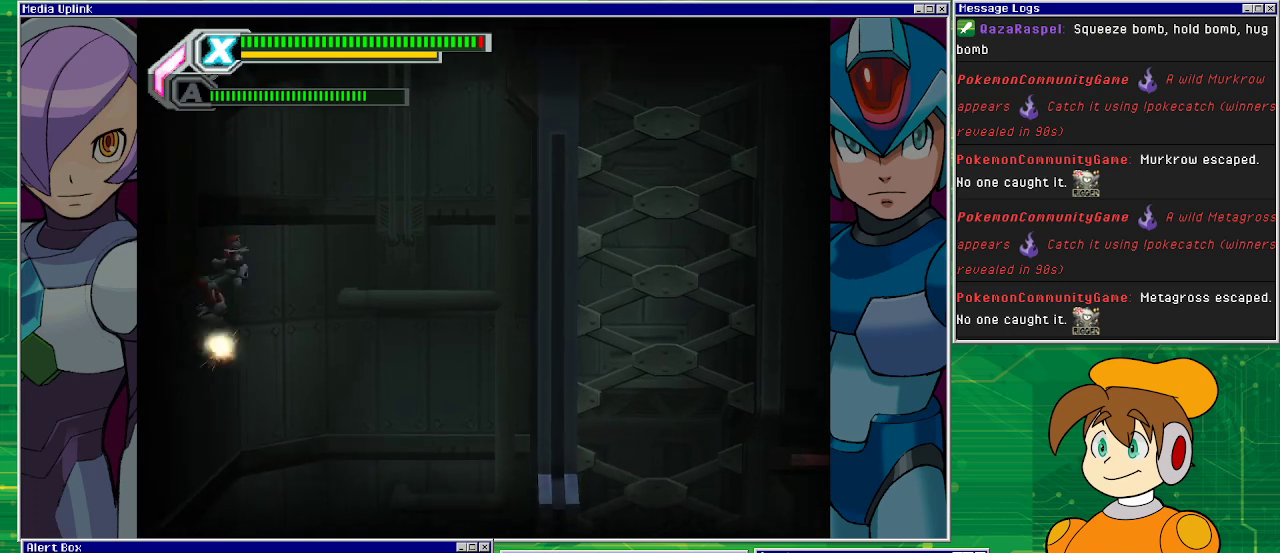
{"buttons": ["DPAD_LEFT"], "left_stick": "center", "events": [[33, "CROSS", "down"], [300, "DPAD_LEFT", "up"], [433, "DPAD_LEFT", "down"], [500, "CROSS", "up"]]}
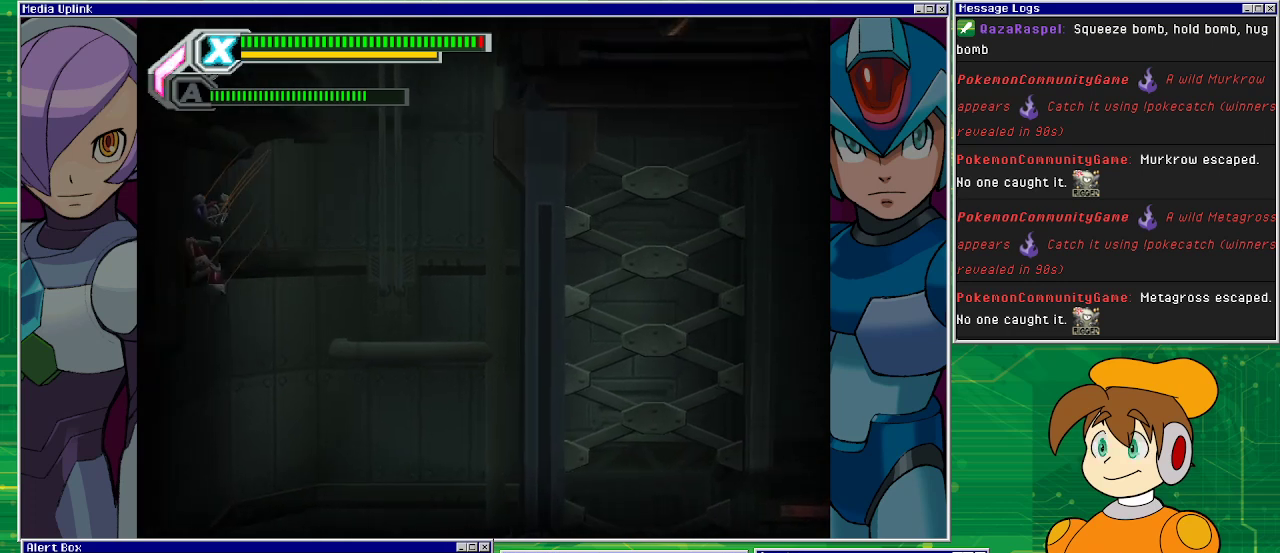
{"buttons": ["DPAD_LEFT"], "left_stick": "center", "events": []}
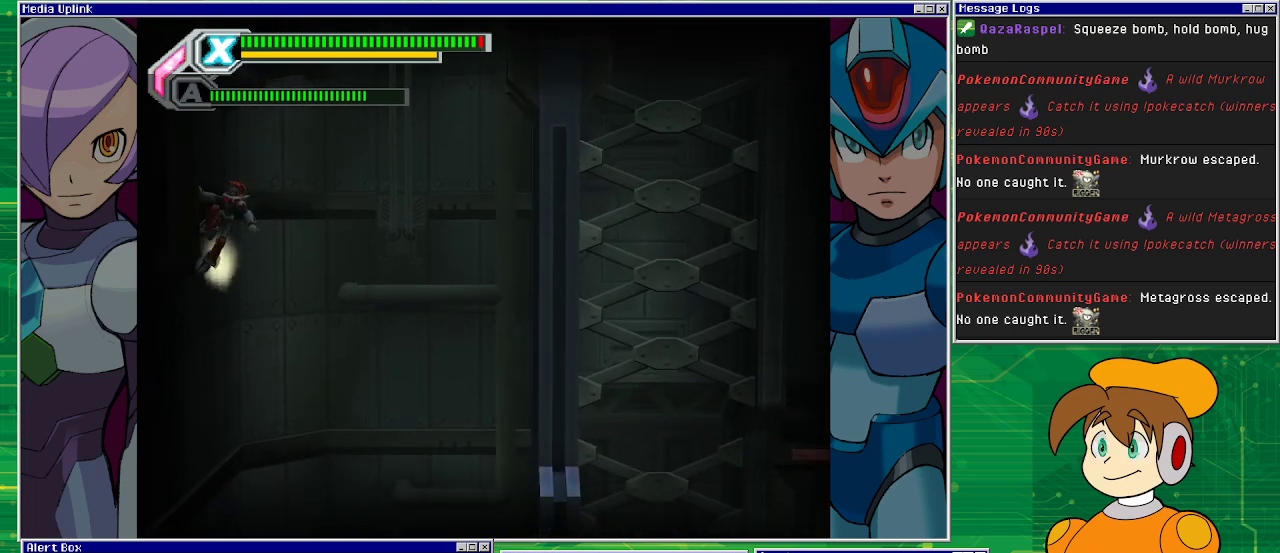
{"buttons": ["CROSS"], "left_stick": "center", "events": [[233, "CROSS", "down"], [300, "DPAD_DOWN", "down"], [300, "DPAD_LEFT", "up"], [300, "DPAD_UP", "down"], [333, "DPAD_DOWN", "up"], [333, "DPAD_RIGHT", "down"], [333, "DPAD_UP", "up"], [500, "DPAD_RIGHT", "up"]]}
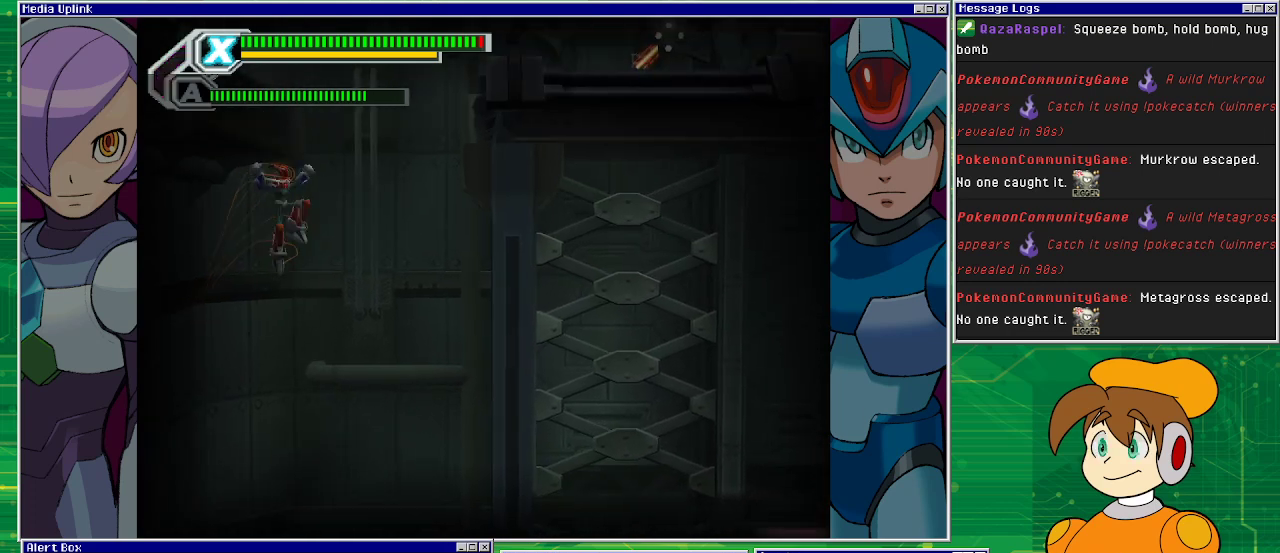
{"buttons": ["CROSS", "DPAD_UP", "DPAD_LEFT"], "left_stick": "center", "events": [[33, "DPAD_LEFT", "down"], [67, "DPAD_UP", "down"], [200, "CROSS", "up"], [500, "CROSS", "down"]]}
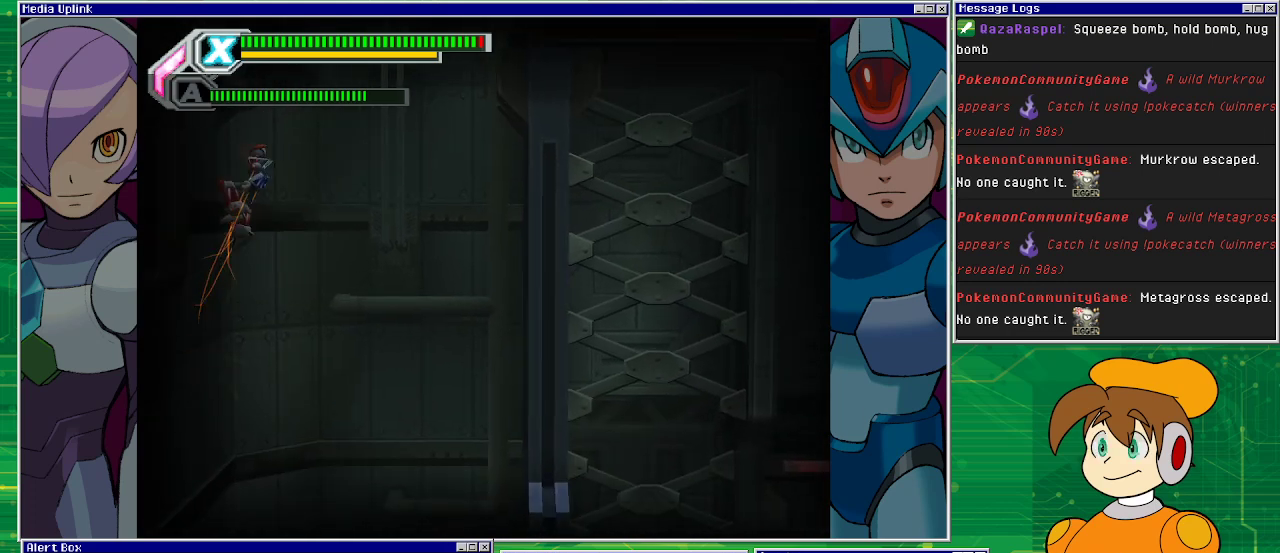
{"buttons": ["DPAD_LEFT"], "left_stick": "center", "events": [[200, "DPAD_LEFT", "up"], [200, "DPAD_UP", "up"], [367, "DPAD_LEFT", "down"], [467, "CROSS", "up"]]}
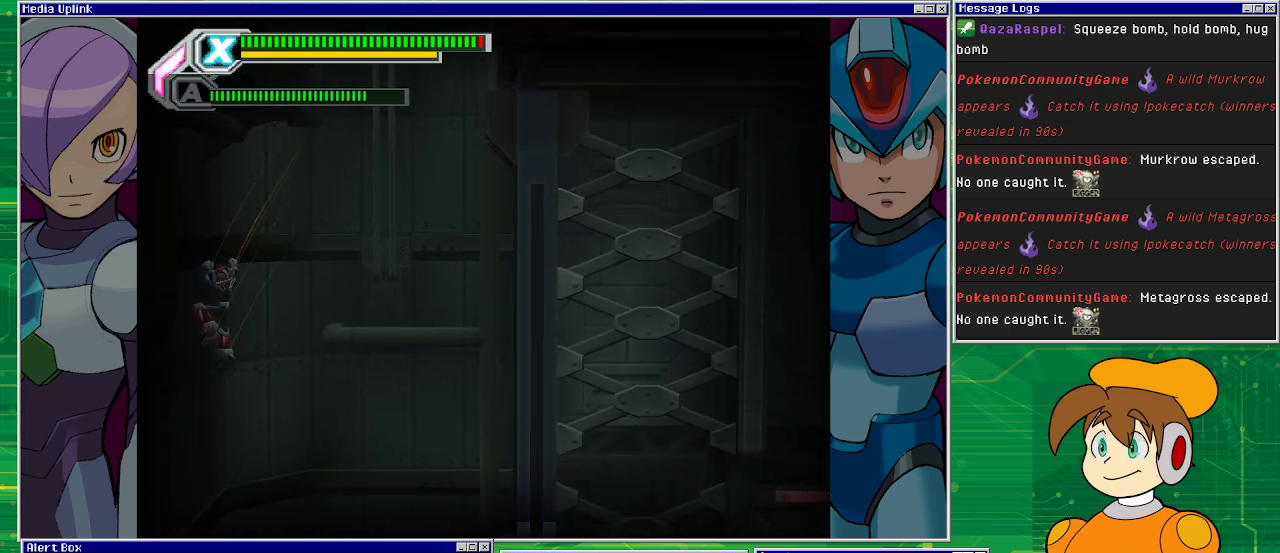
{"buttons": ["CROSS", "DPAD_LEFT"], "left_stick": "center", "events": [[433, "CROSS", "down"]]}
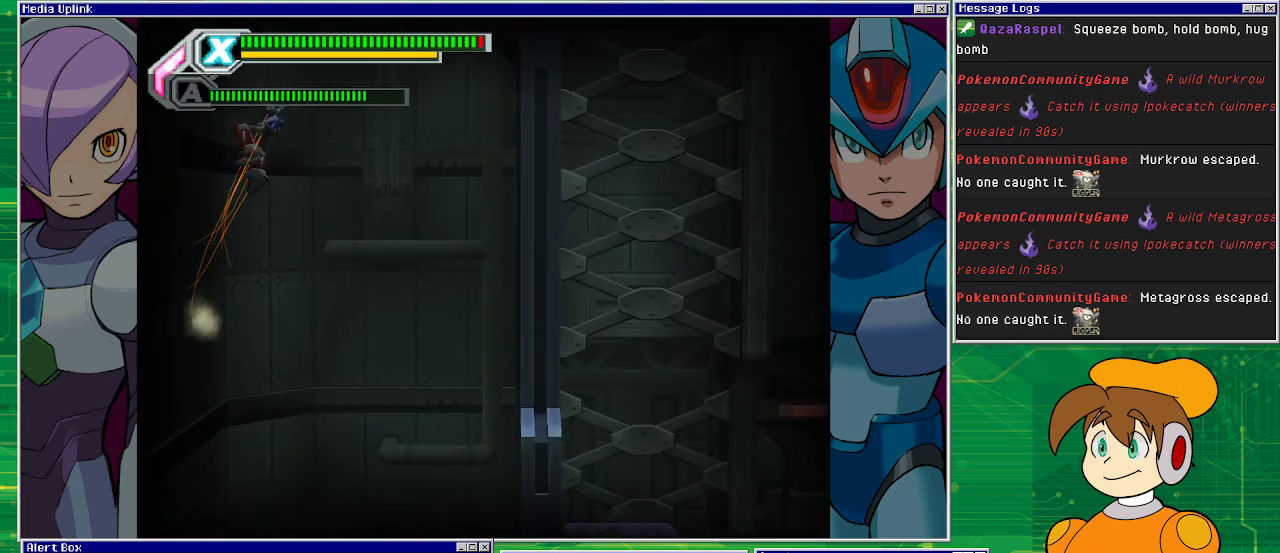
{"buttons": ["DPAD_LEFT"], "left_stick": "center", "events": [[100, "CROSS", "up"]]}
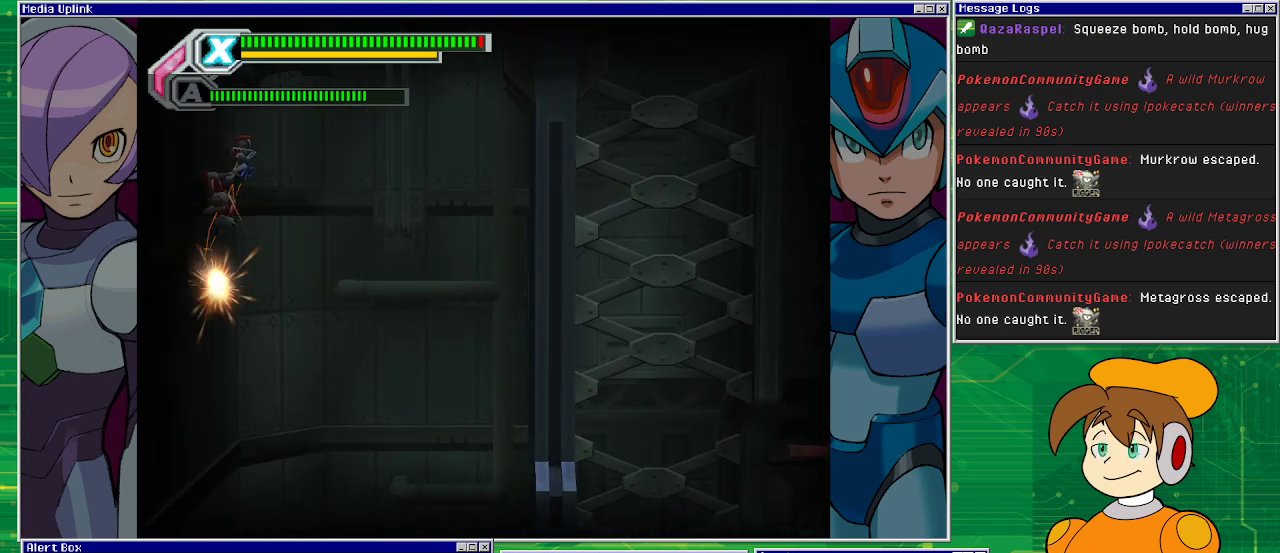
{"buttons": ["DPAD_LEFT"], "left_stick": "center", "events": [[33, "CROSS", "down"], [67, "DPAD_DOWN", "down"], [67, "DPAD_LEFT", "up"], [67, "DPAD_RIGHT", "down"], [100, "DPAD_DOWN", "up"], [333, "DPAD_LEFT", "down"], [333, "DPAD_RIGHT", "up"], [433, "CROSS", "up"]]}
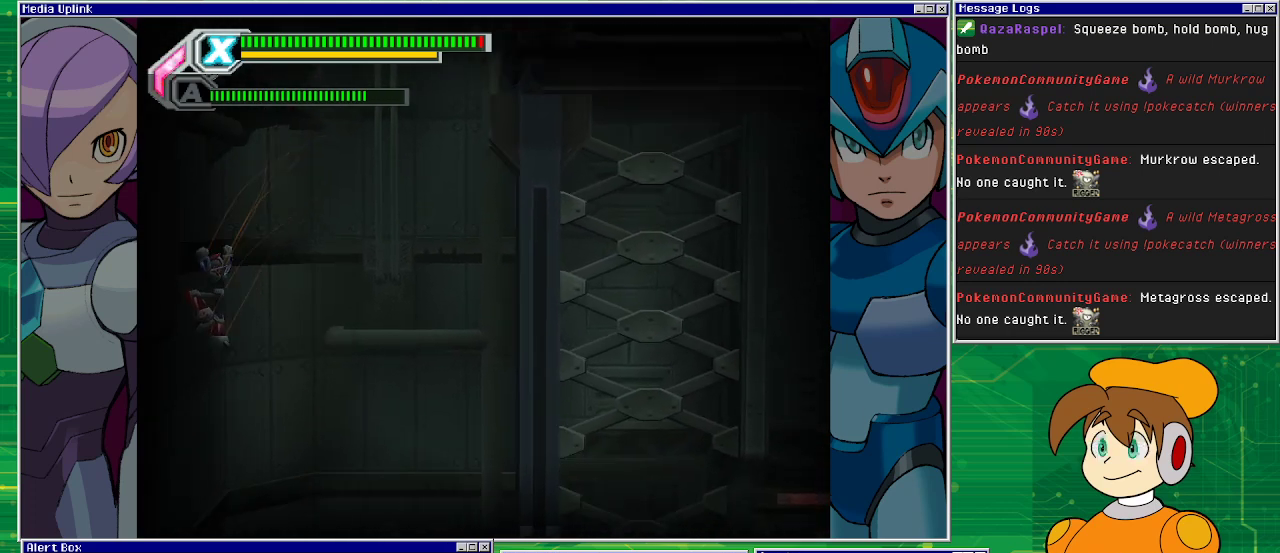
{"buttons": ["DPAD_LEFT"], "left_stick": "center", "events": [[233, "CROSS", "down"], [333, "CROSS", "up"], [333, "DPAD_LEFT", "up"], [433, "DPAD_LEFT", "down"]]}
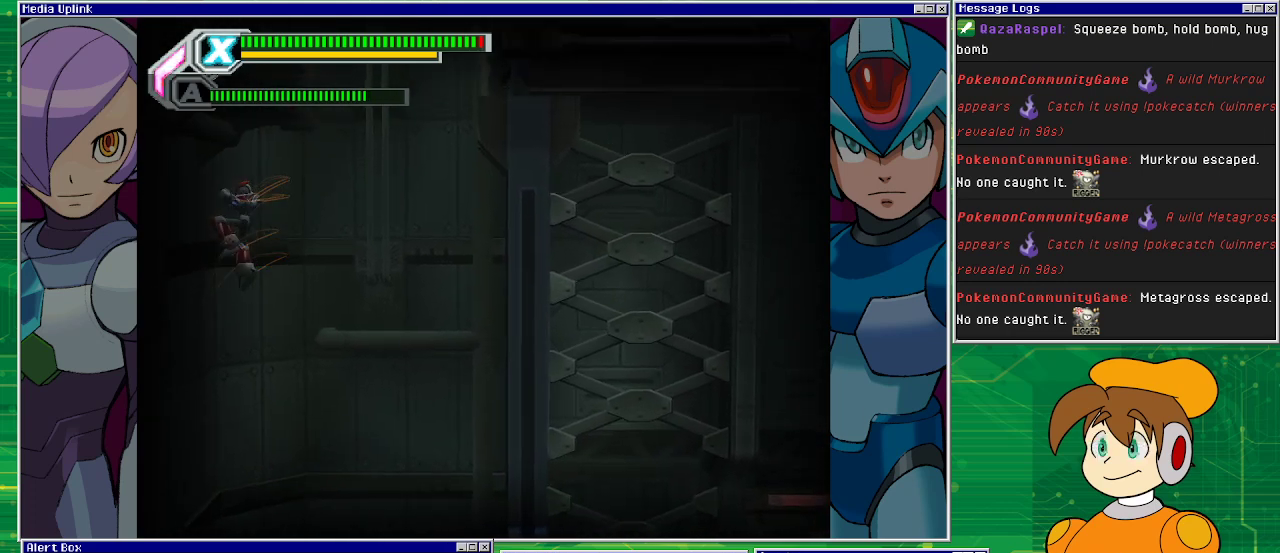
{"buttons": ["CROSS"], "left_stick": "center", "events": [[100, "DPAD_LEFT", "up"], [233, "DPAD_LEFT", "down"], [367, "CROSS", "down"], [400, "DPAD_LEFT", "up"]]}
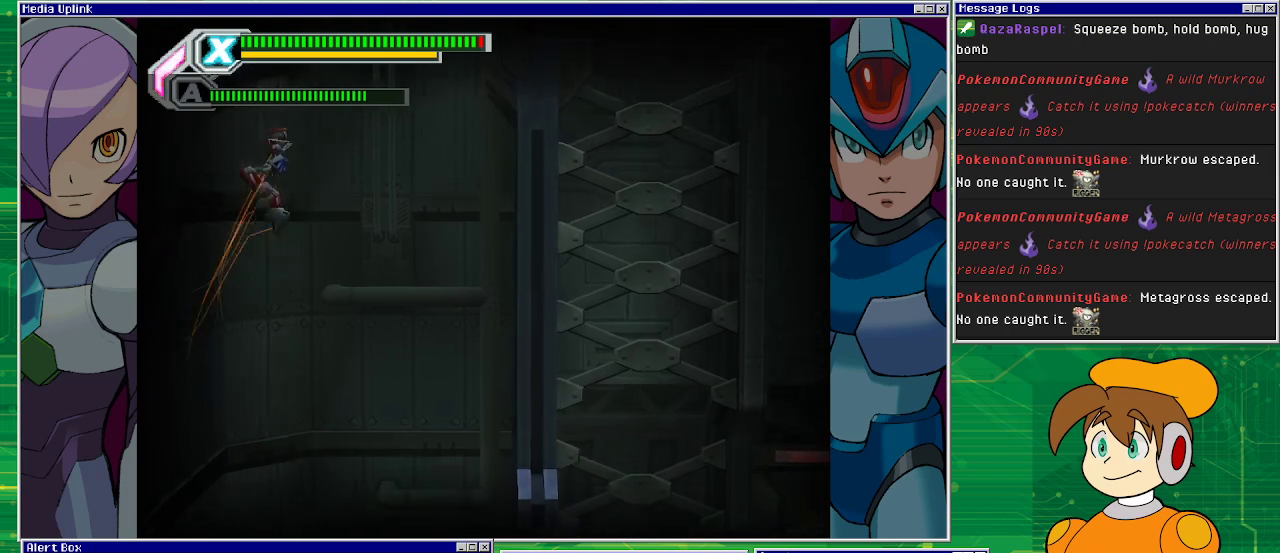
{"buttons": ["DPAD_LEFT"], "left_stick": "center", "events": [[233, "DPAD_LEFT", "down"], [367, "CROSS", "up"]]}
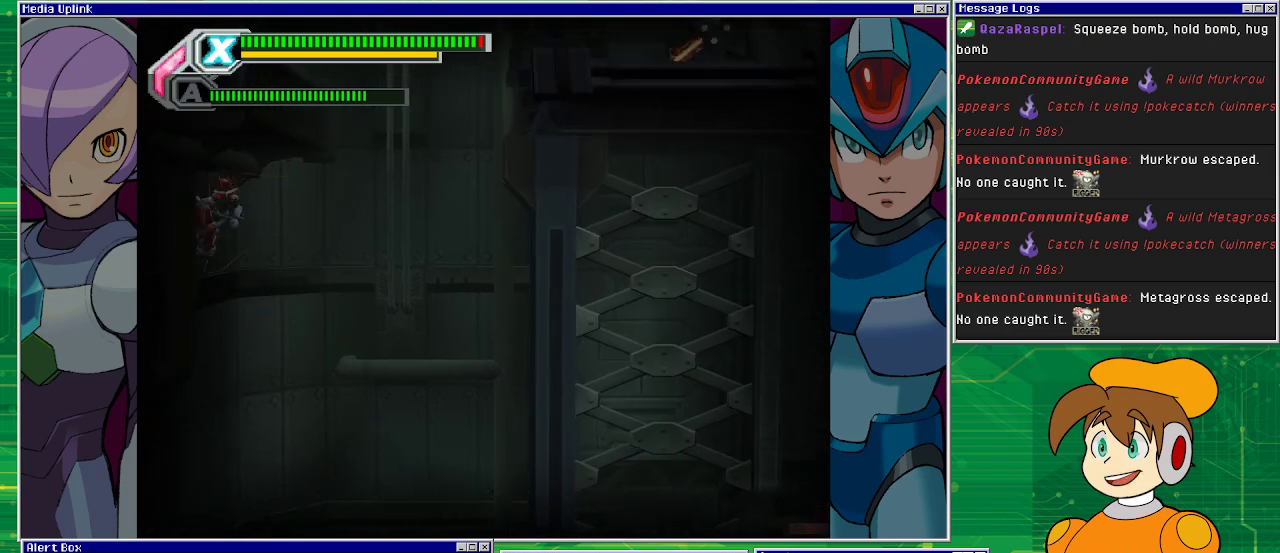
{"buttons": ["DPAD_LEFT"], "left_stick": "center", "events": [[67, "DPAD_LEFT", "up"], [400, "DPAD_LEFT", "down"]]}
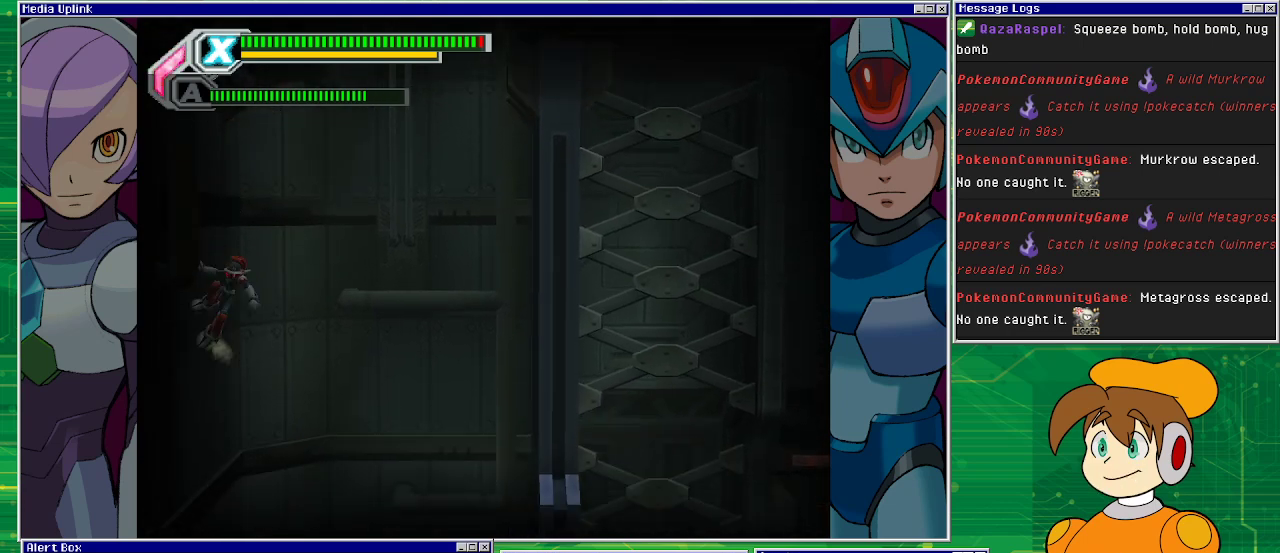
{"buttons": ["CROSS"], "left_stick": "center", "events": [[267, "CROSS", "down"], [333, "DPAD_LEFT", "up"]]}
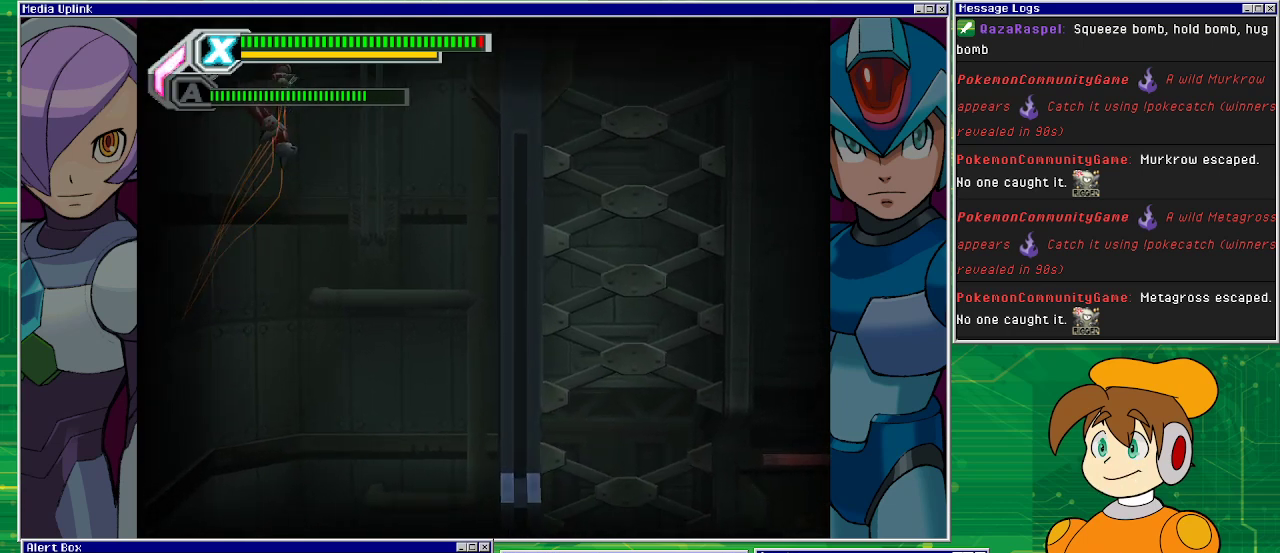
{"buttons": ["DPAD_LEFT"], "left_stick": "center", "events": [[133, "DPAD_LEFT", "down"], [300, "CROSS", "up"]]}
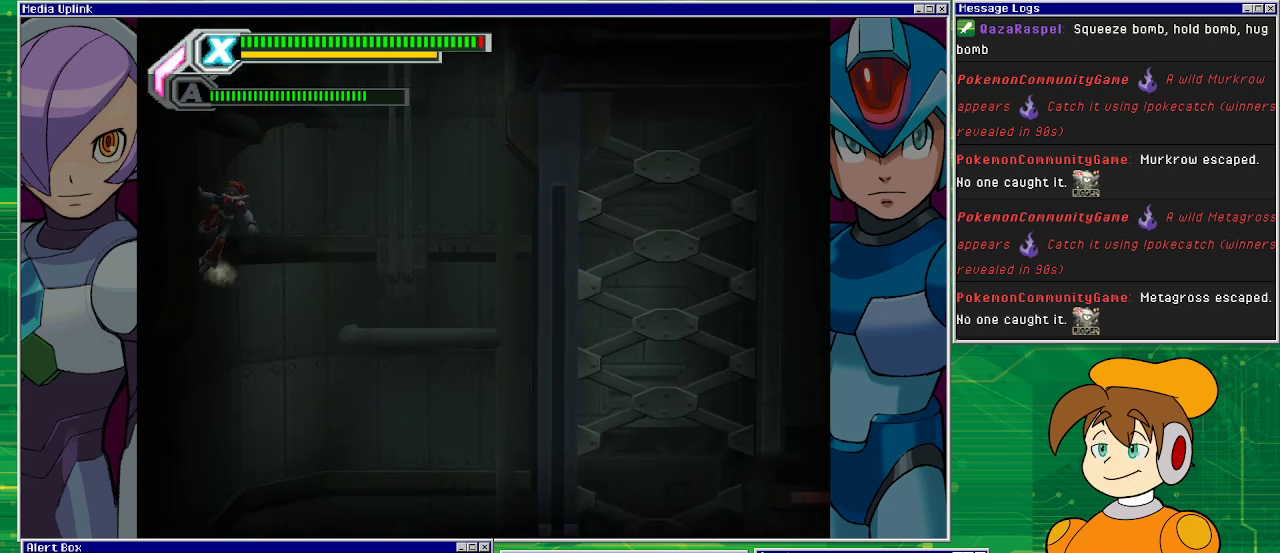
{"buttons": ["DPAD_LEFT"], "left_stick": "center", "events": []}
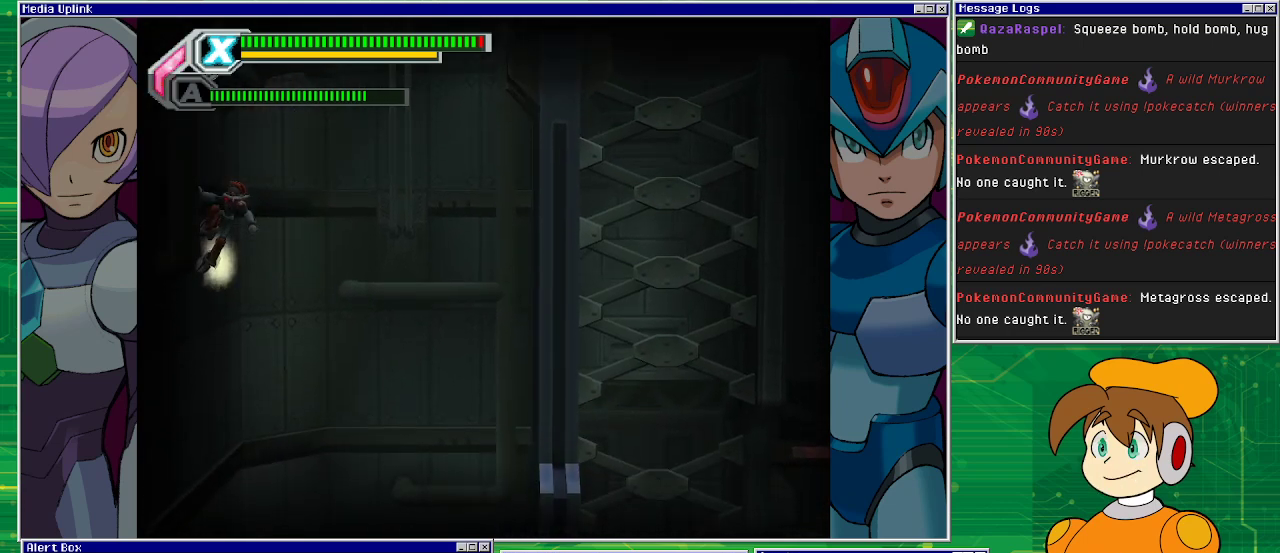
{"buttons": ["CROSS", "DPAD_LEFT"], "left_stick": "center", "events": [[67, "CROSS", "down"], [133, "DPAD_LEFT", "up"], [400, "DPAD_LEFT", "down"]]}
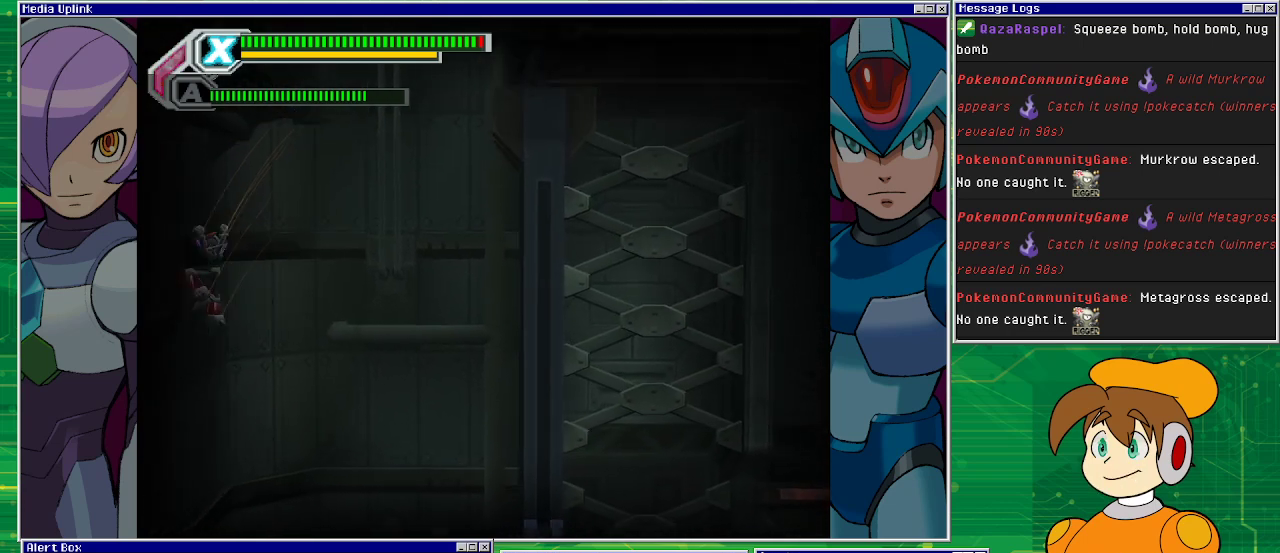
{"buttons": ["CROSS"], "left_stick": "center", "events": [[33, "CROSS", "up"], [267, "CROSS", "down"], [367, "DPAD_LEFT", "up"]]}
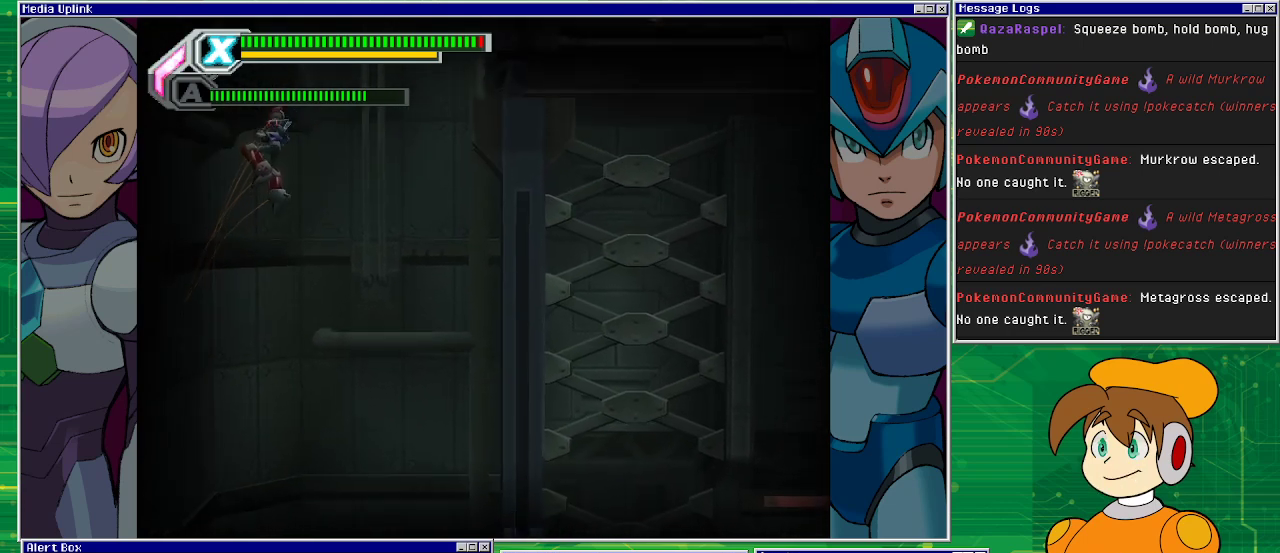
{"buttons": ["CROSS", "DPAD_LEFT"], "left_stick": "center", "events": [[133, "DPAD_LEFT", "down"], [300, "CROSS", "up"], [500, "CROSS", "down"]]}
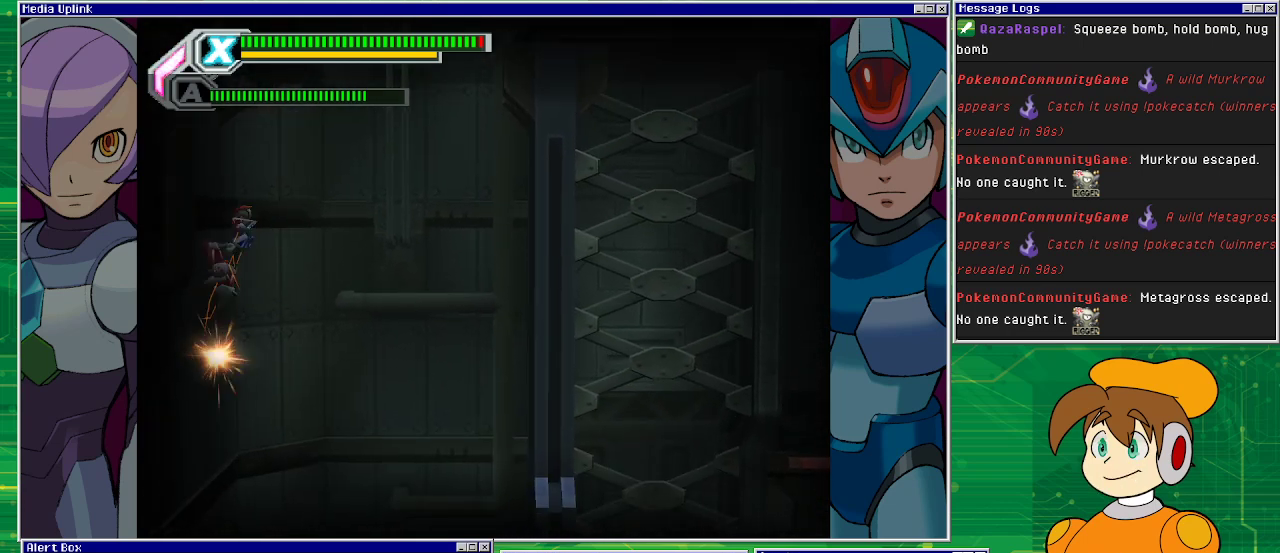
{"buttons": ["DPAD_LEFT"], "left_stick": "center", "events": [[100, "DPAD_LEFT", "up"], [400, "DPAD_LEFT", "down"], [467, "CROSS", "up"]]}
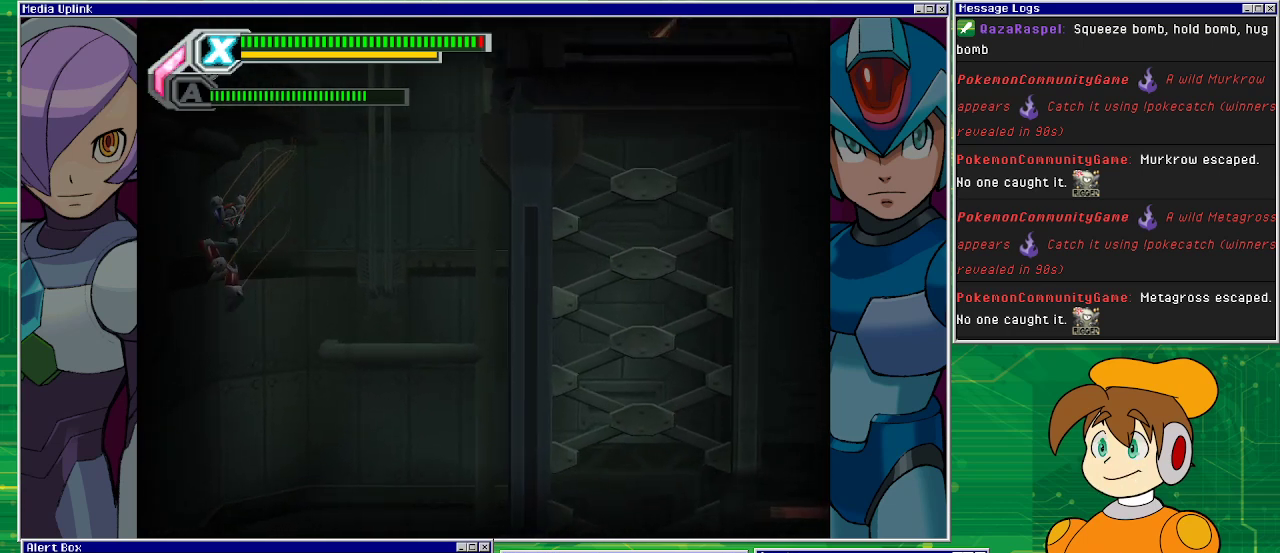
{"buttons": ["DPAD_LEFT"], "left_stick": "center", "events": [[100, "CROSS", "down"], [300, "CROSS", "up"]]}
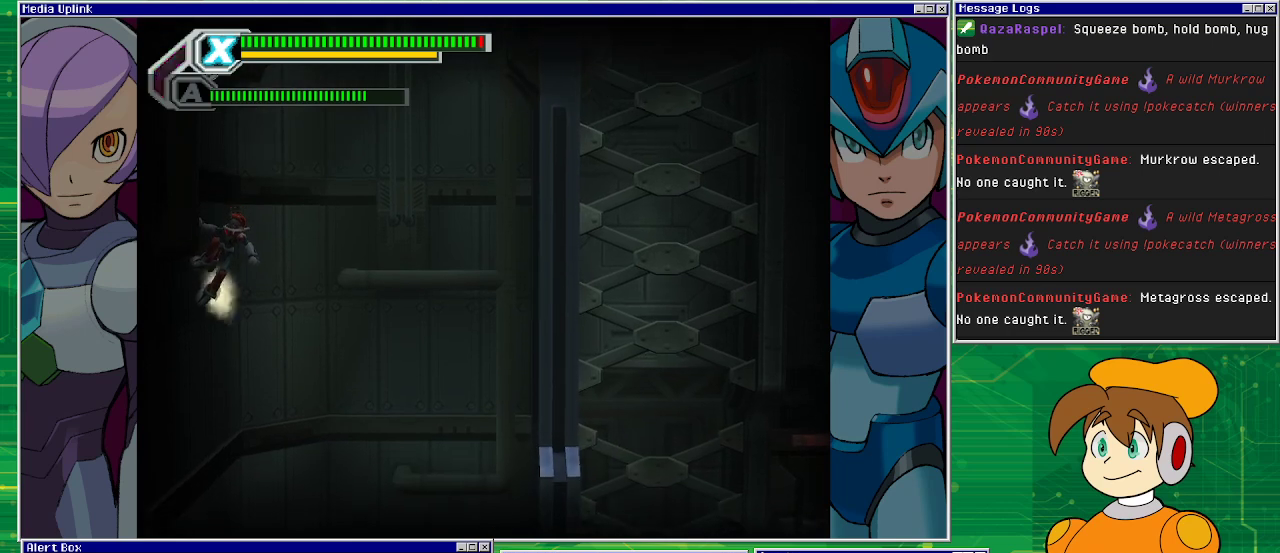
{"buttons": ["CROSS", "DPAD_LEFT"], "left_stick": "center", "events": [[100, "CROSS", "down"], [233, "DPAD_LEFT", "up"], [467, "DPAD_LEFT", "down"]]}
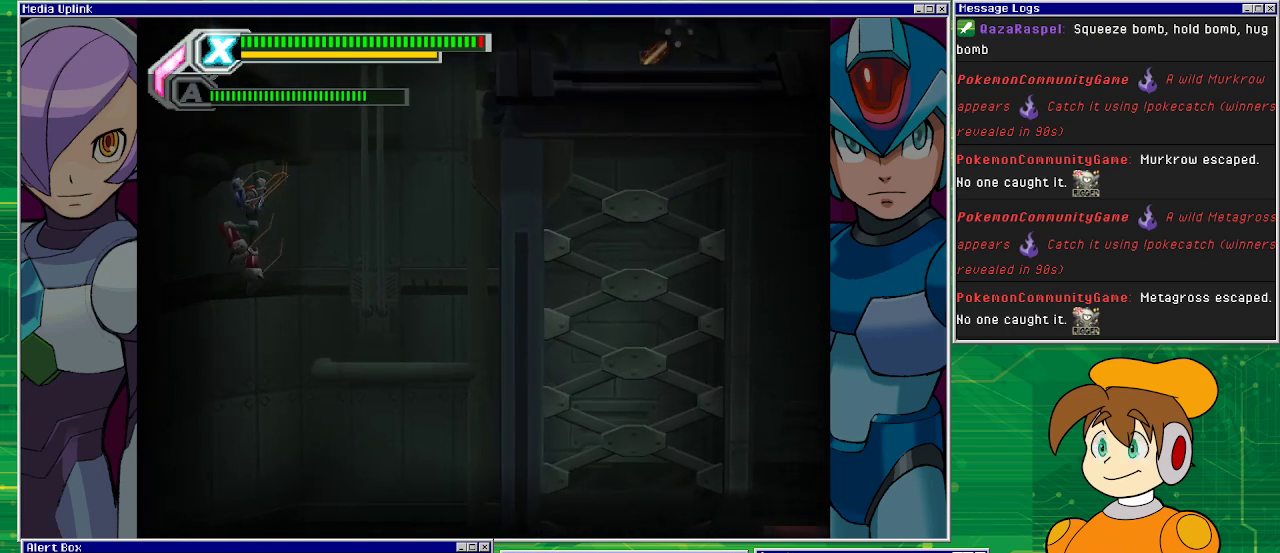
{"buttons": ["DPAD_LEFT"], "left_stick": "center", "events": [[133, "CROSS", "up"]]}
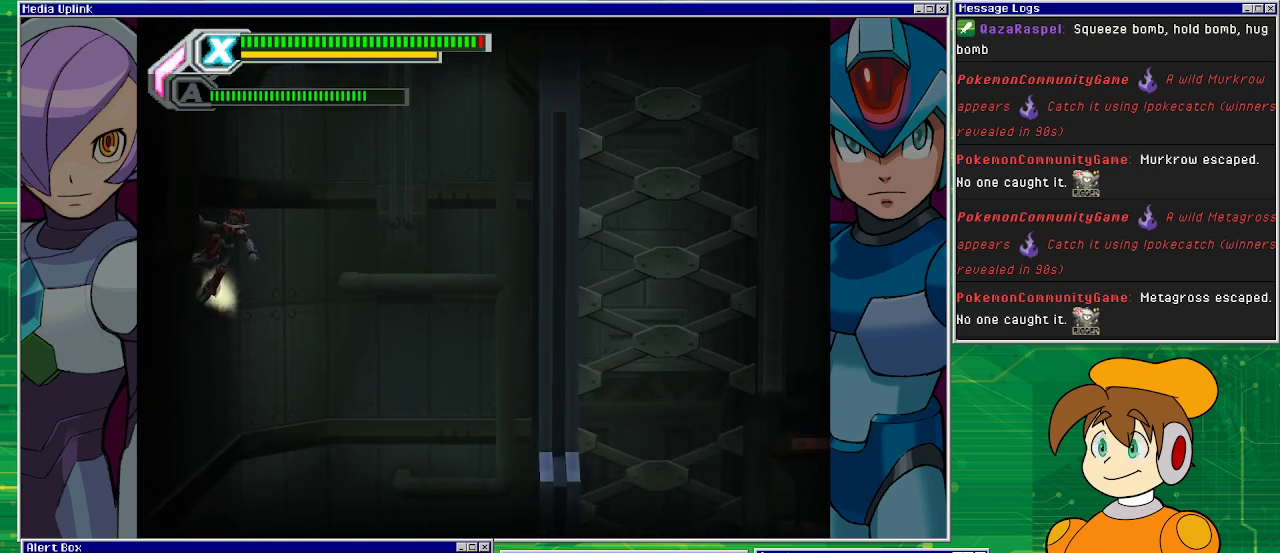
{"buttons": ["CROSS", "DPAD_LEFT"], "left_stick": "center", "events": [[167, "CROSS", "down"], [233, "DPAD_LEFT", "up"], [433, "DPAD_LEFT", "down"]]}
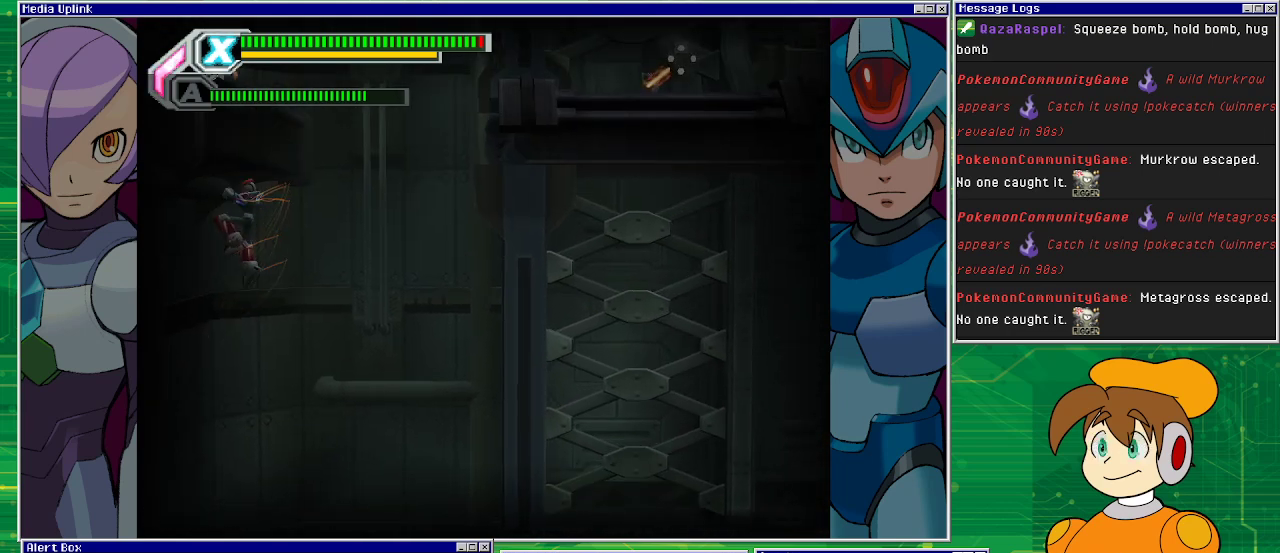
{"buttons": ["DPAD_LEFT"], "left_stick": "center", "events": [[67, "CROSS", "up"], [233, "CROSS", "down"], [467, "CROSS", "up"]]}